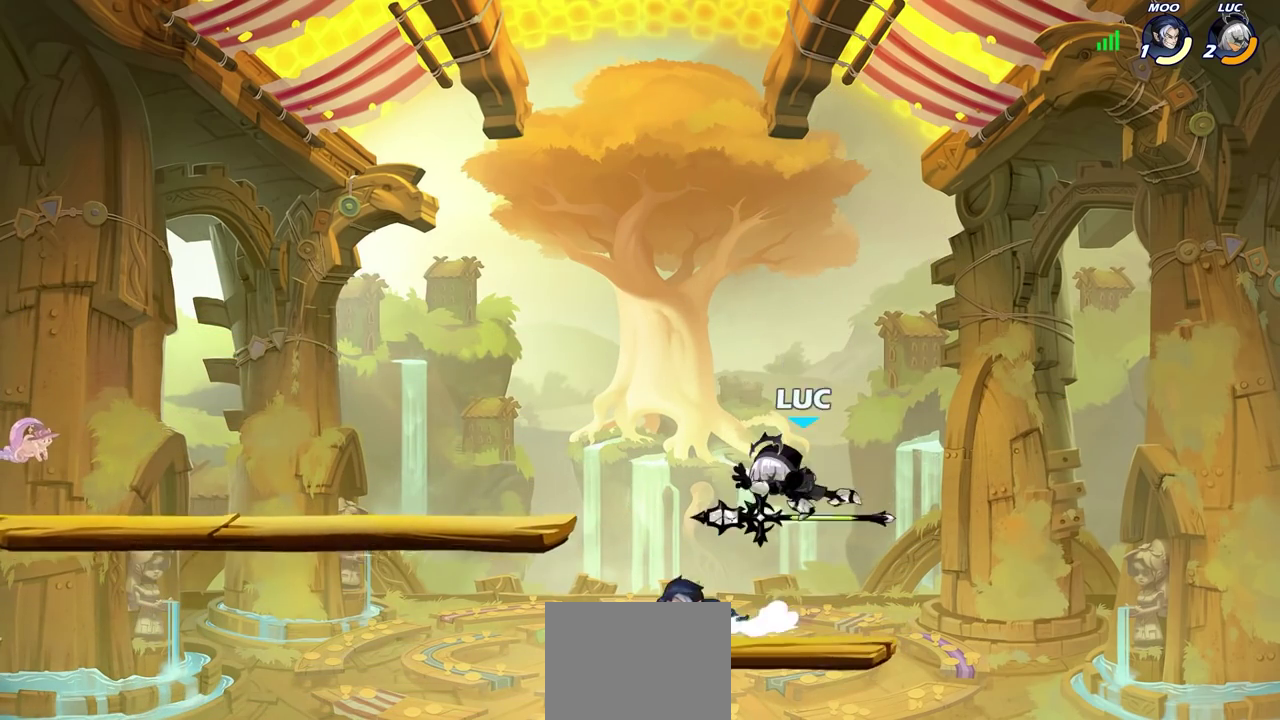
Gameplay with a controller (PlayStation layout); each line is a JSON object with the inputs held at the frame after it (dt_ms = milliseconds from this image to that frame). "events" lists button and stick changes between this image and that frame as [ms after this image, input, new state], when the widget could be followed in between.
{"dt_ms": 700, "buttons": ["SQUARE"], "left_stick": "center", "right_stick": "center", "events": [[183, "SQUARE", "down"], [267, "SQUARE", "up"], [367, "SQUARE", "down"], [433, "SQUARE", "up"], [517, "SQUARE", "down"], [600, "SQUARE", "up"], [683, "SQUARE", "down"]]}
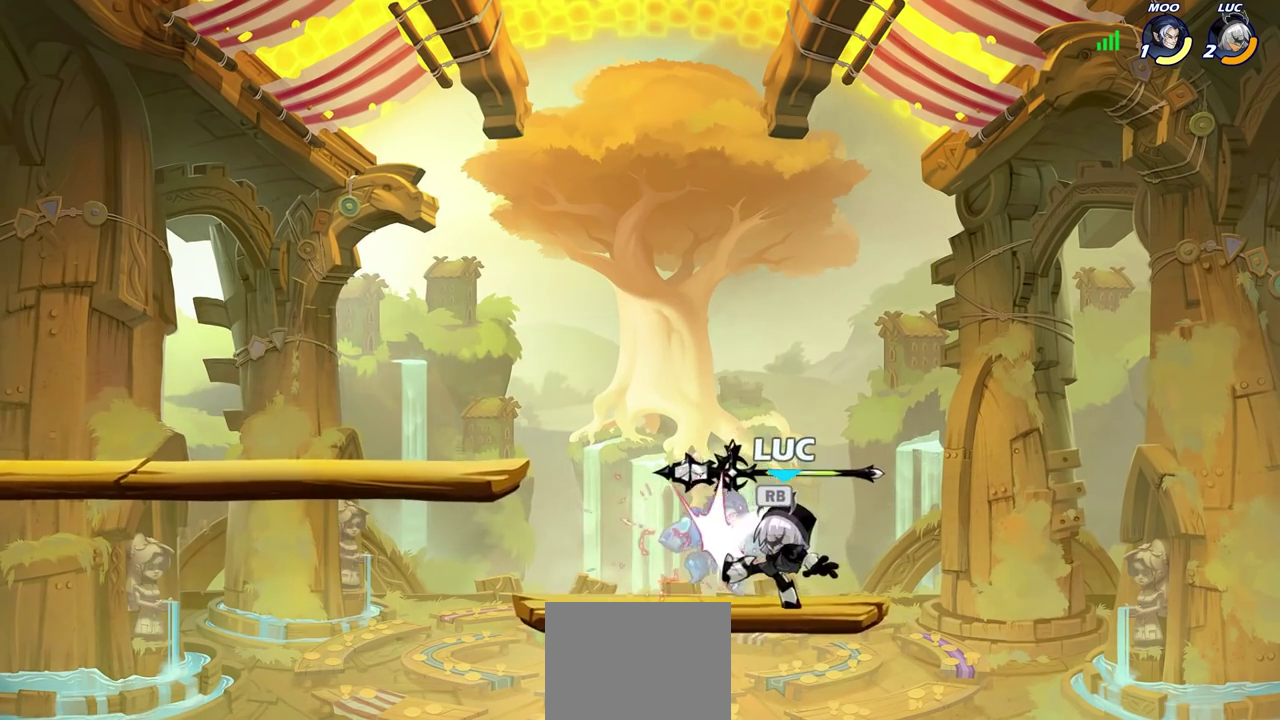
{"dt_ms": 300, "buttons": [], "left_stick": "center", "right_stick": "center", "events": [[50, "SQUARE", "up"], [133, "SQUARE", "down"], [233, "SQUARE", "up"]]}
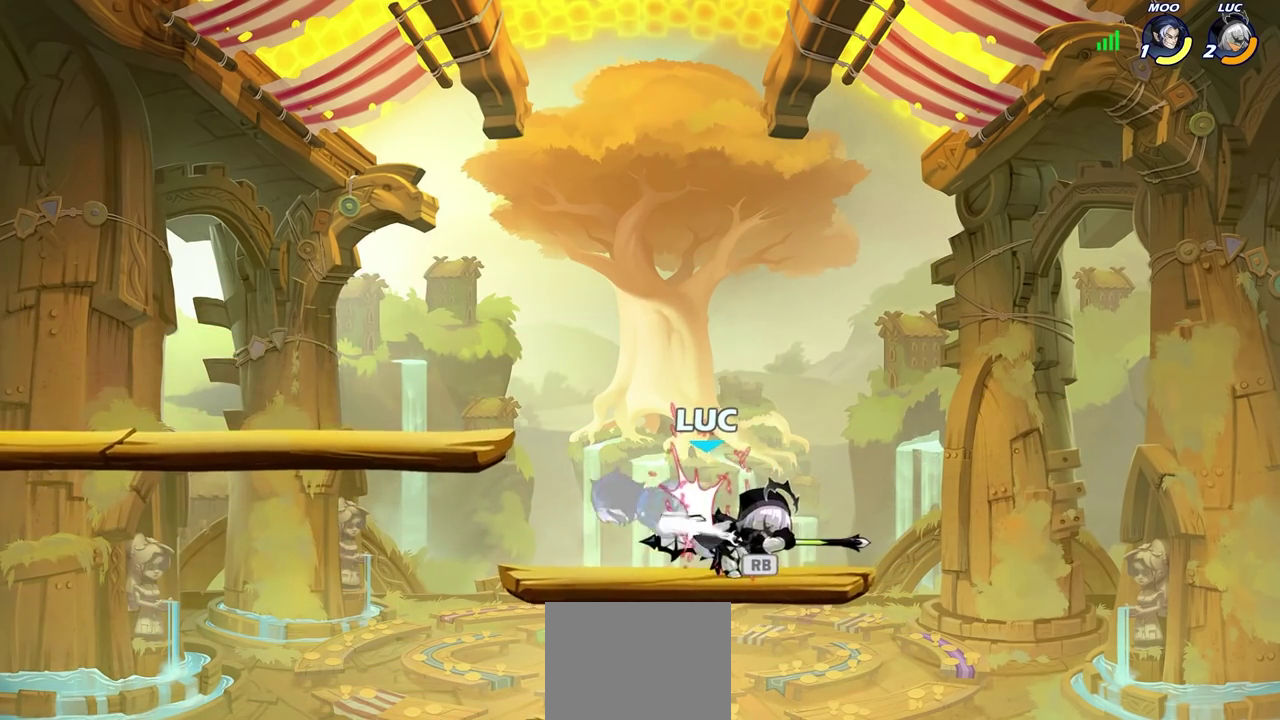
{"dt_ms": 500, "buttons": [], "left_stick": "center", "right_stick": "center", "events": []}
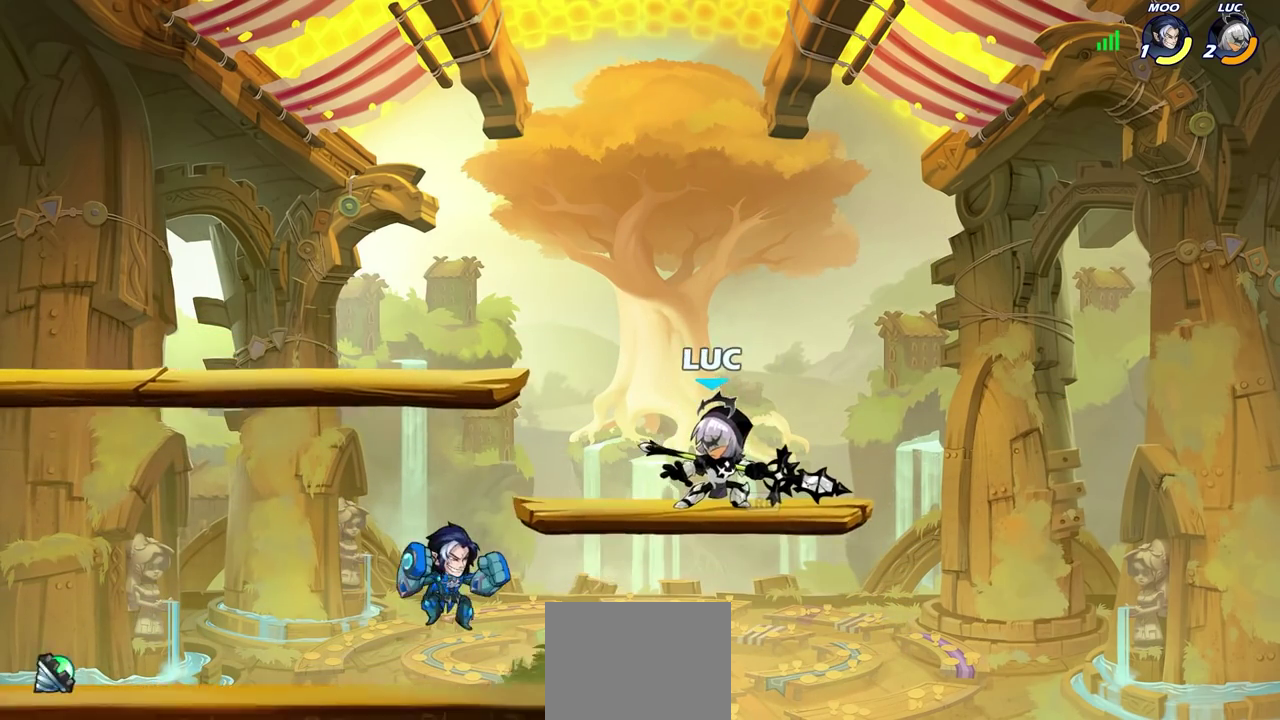
{"dt_ms": 500, "buttons": [], "left_stick": "center", "right_stick": "center", "events": [[200, "left_stick", "down-left"], [383, "SQUARE", "down"], [417, "left_stick", "center"], [450, "SQUARE", "up"]]}
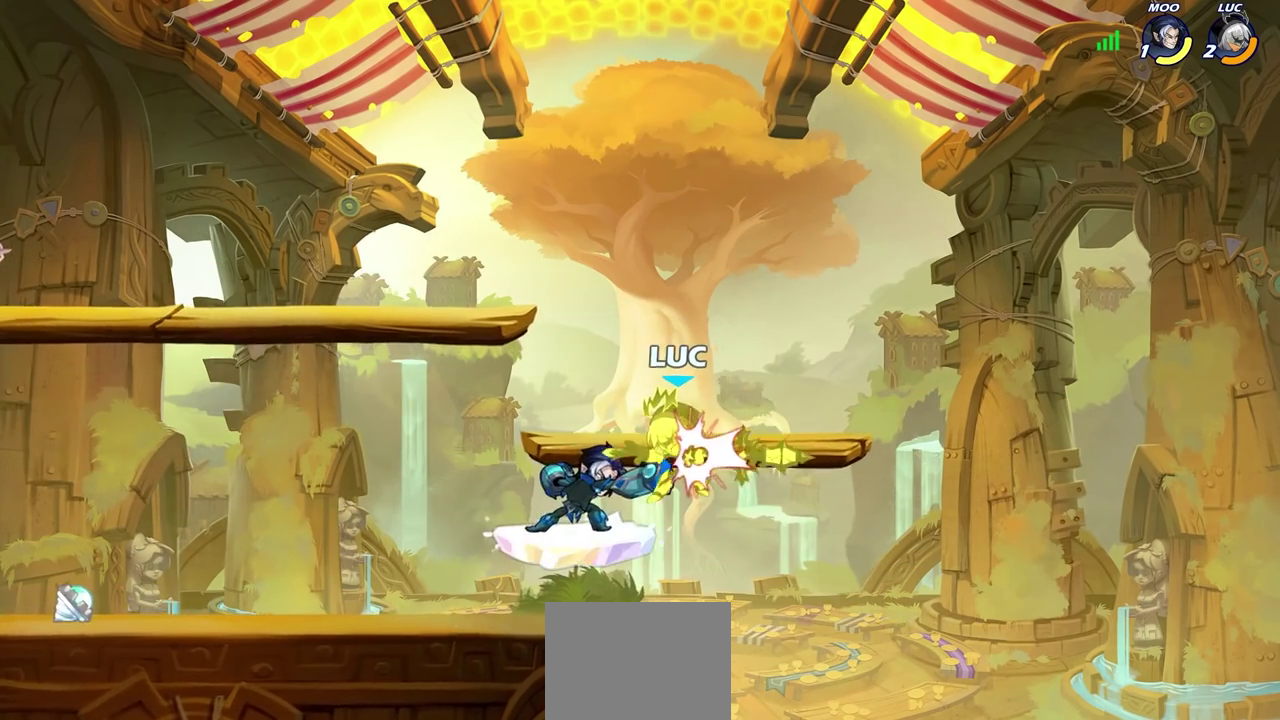
{"dt_ms": 300, "buttons": [], "left_stick": "center", "right_stick": "center", "events": []}
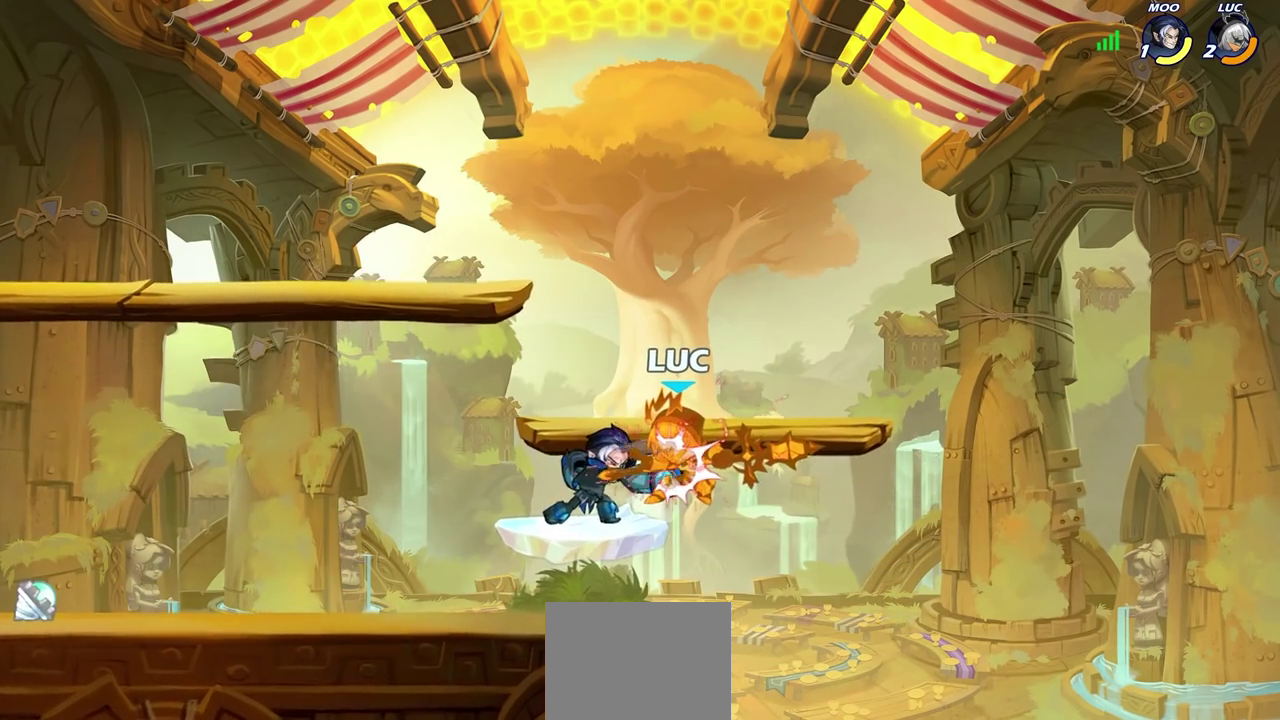
{"dt_ms": 600, "buttons": [], "left_stick": "center", "right_stick": "center", "events": []}
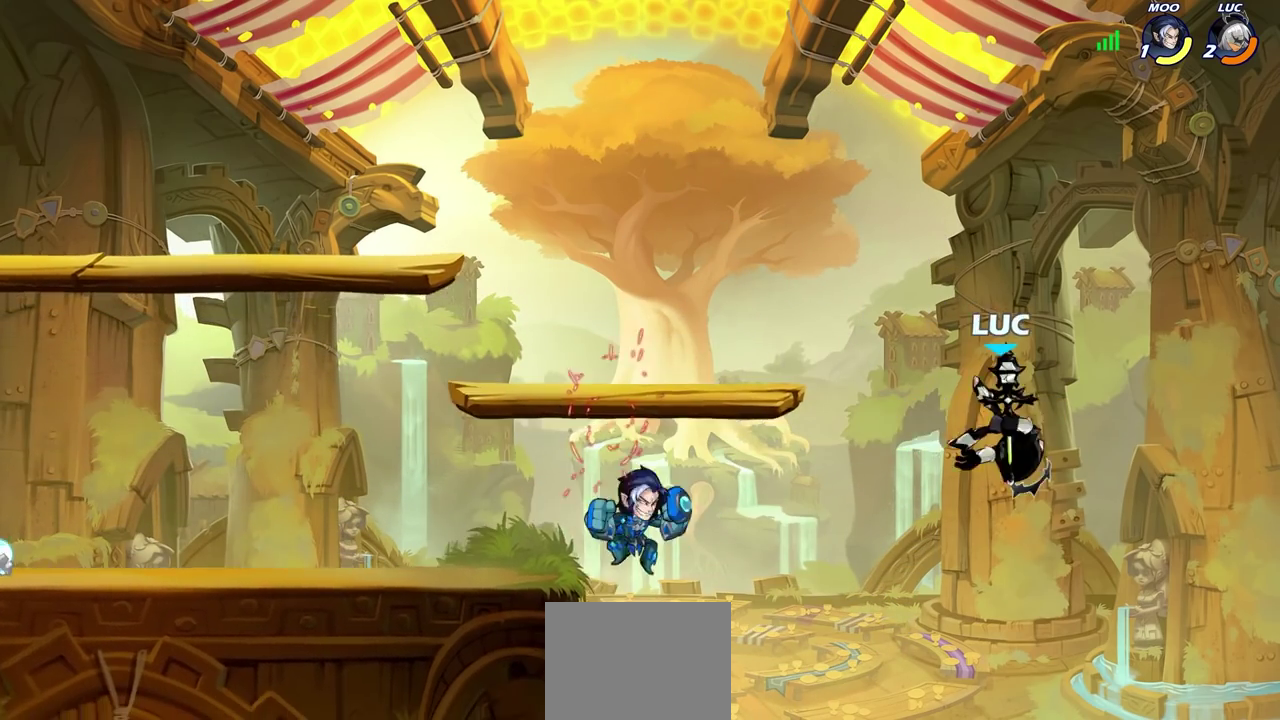
{"dt_ms": 700, "buttons": ["CROSS"], "left_stick": "left", "right_stick": "center", "events": [[50, "R2", "down"], [67, "left_stick", "down"], [83, "SQUARE", "down"], [167, "R2", "up"], [167, "SQUARE", "up"], [183, "left_stick", "center"], [650, "left_stick", "left"], [683, "CROSS", "down"]]}
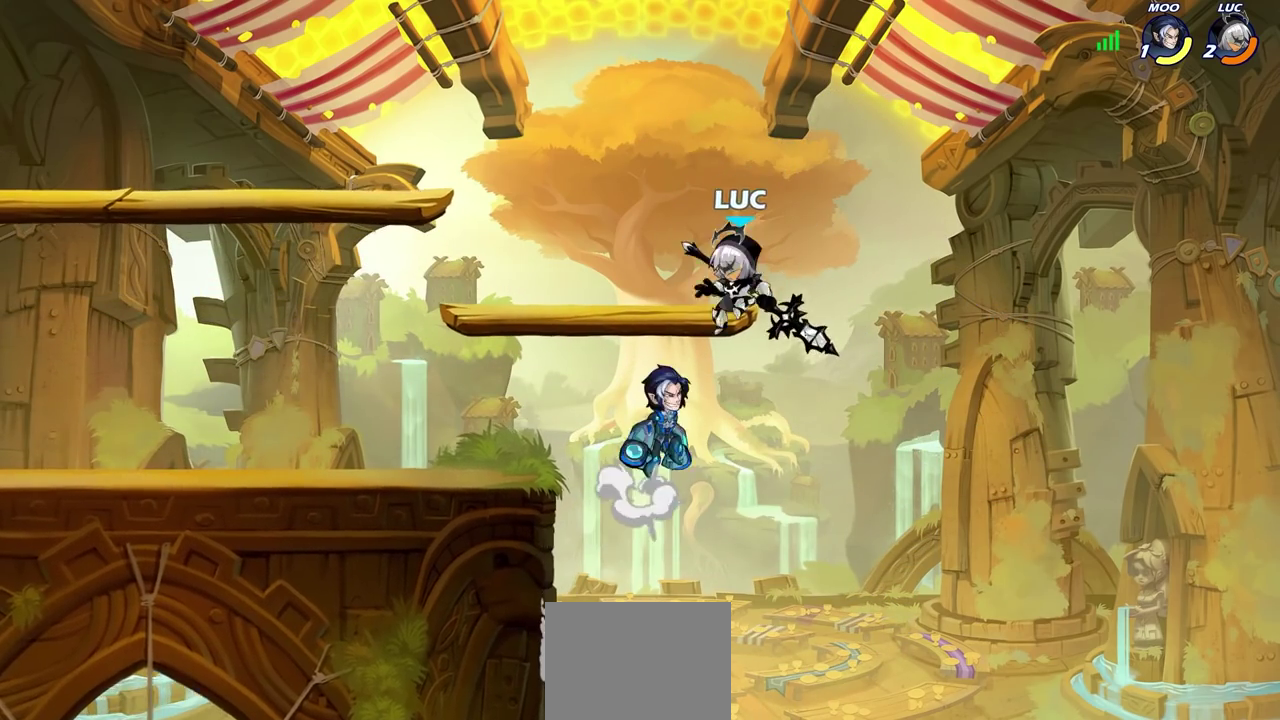
{"dt_ms": 400, "buttons": [], "left_stick": "down-left", "right_stick": "center", "events": [[67, "left_stick", "down-left"], [100, "CIRCLE", "down"], [117, "CROSS", "up"], [383, "CIRCLE", "up"]]}
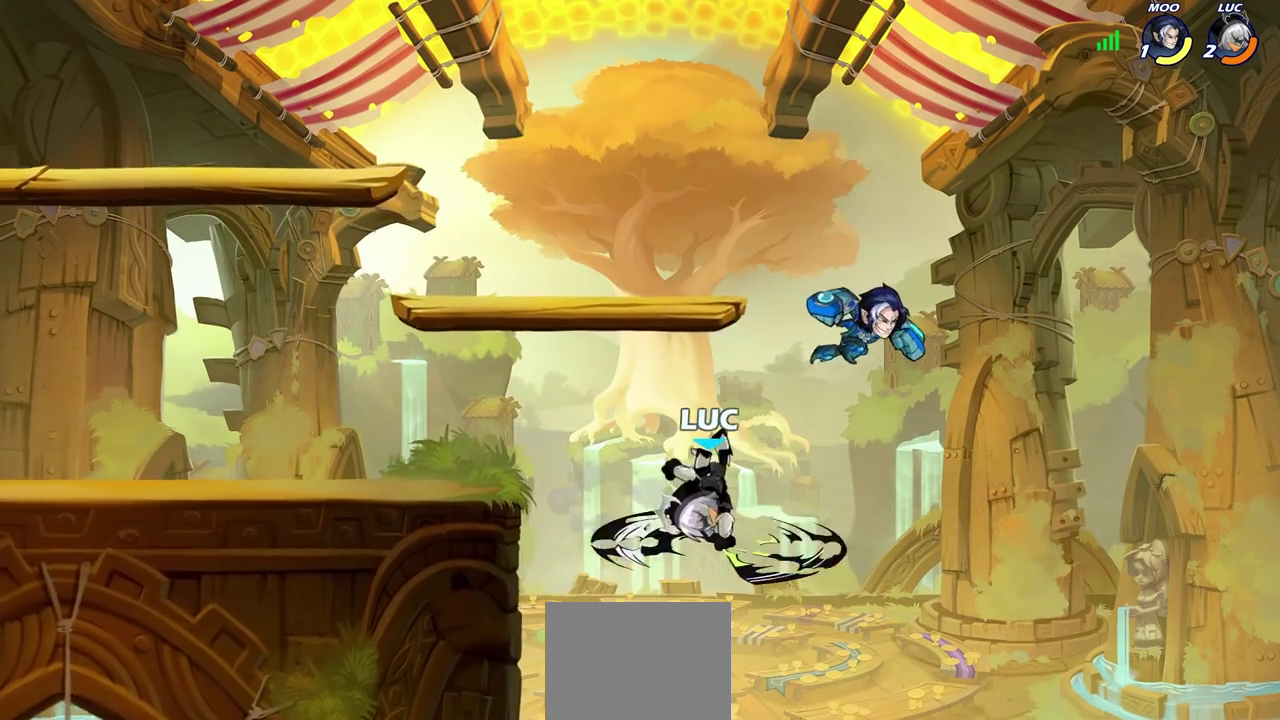
{"dt_ms": 300, "buttons": [], "left_stick": "center", "right_stick": "center", "events": [[50, "left_stick", "center"]]}
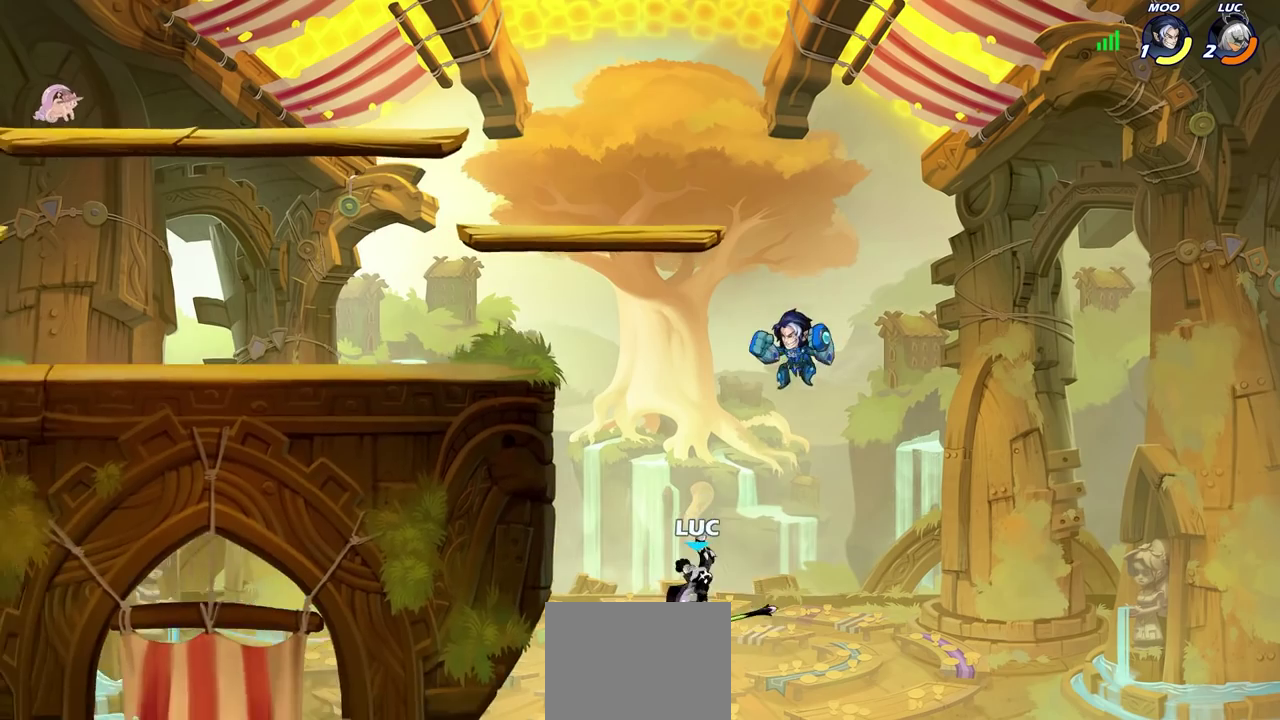
{"dt_ms": 700, "buttons": [], "left_stick": "center", "right_stick": "center", "events": [[267, "CIRCLE", "down"], [350, "CIRCLE", "up"]]}
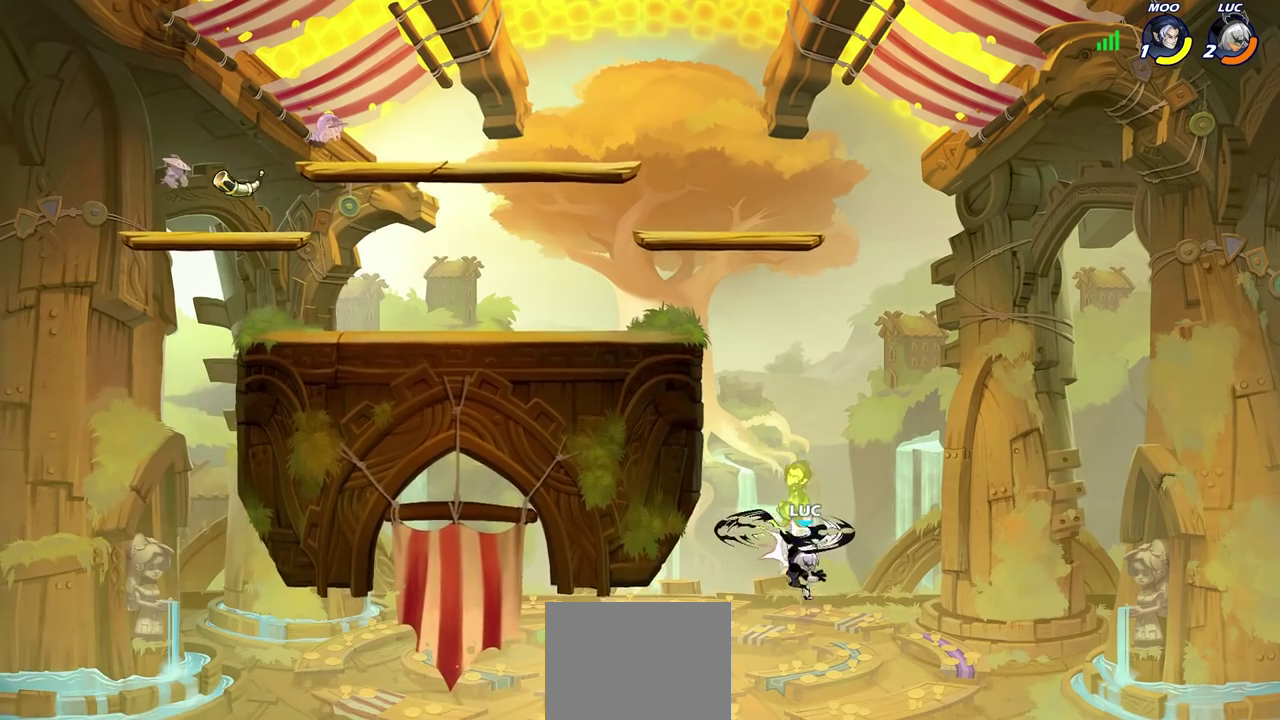
{"dt_ms": 300, "buttons": [], "left_stick": "up-left", "right_stick": "center", "events": [[133, "left_stick", "up-left"]]}
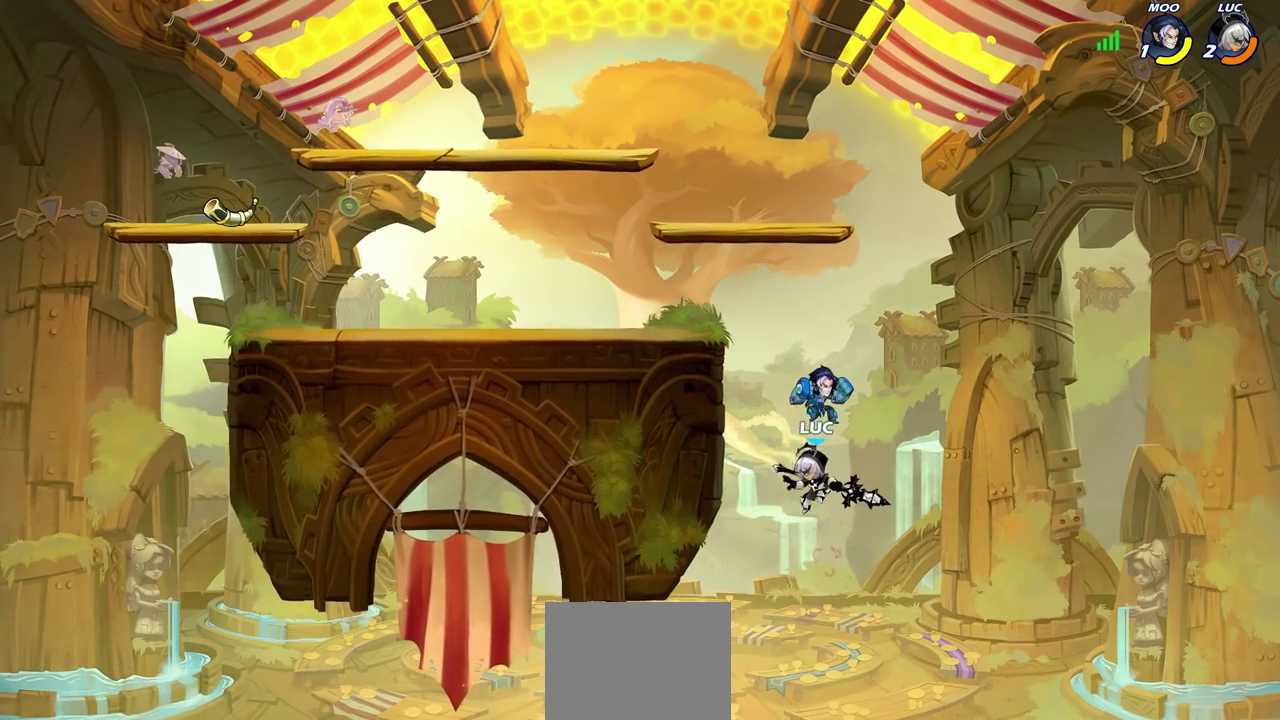
{"dt_ms": 700, "buttons": [], "left_stick": "right", "right_stick": "center", "events": [[450, "left_stick", "down-right"], [633, "left_stick", "right"]]}
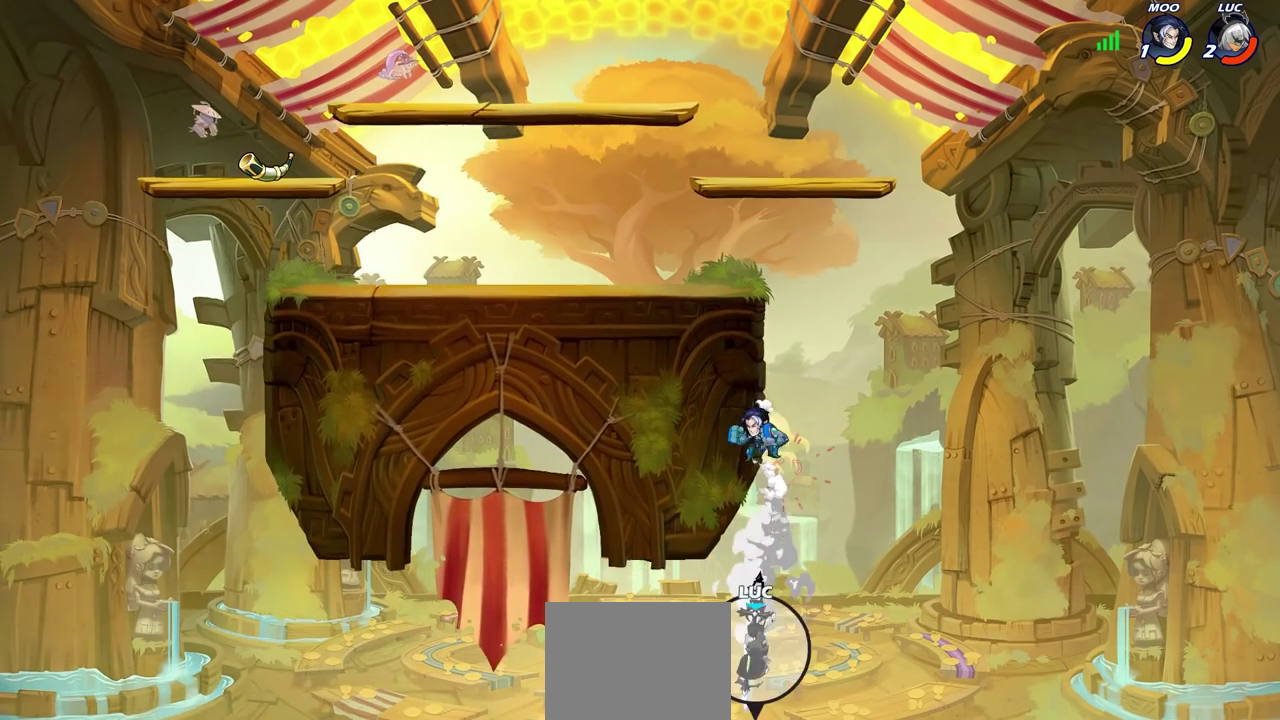
{"dt_ms": 700, "buttons": [], "left_stick": "left", "right_stick": "center", "events": [[17, "left_stick", "up-right"], [233, "left_stick", "center"], [350, "left_stick", "left"], [400, "CROSS", "down"], [617, "CROSS", "up"]]}
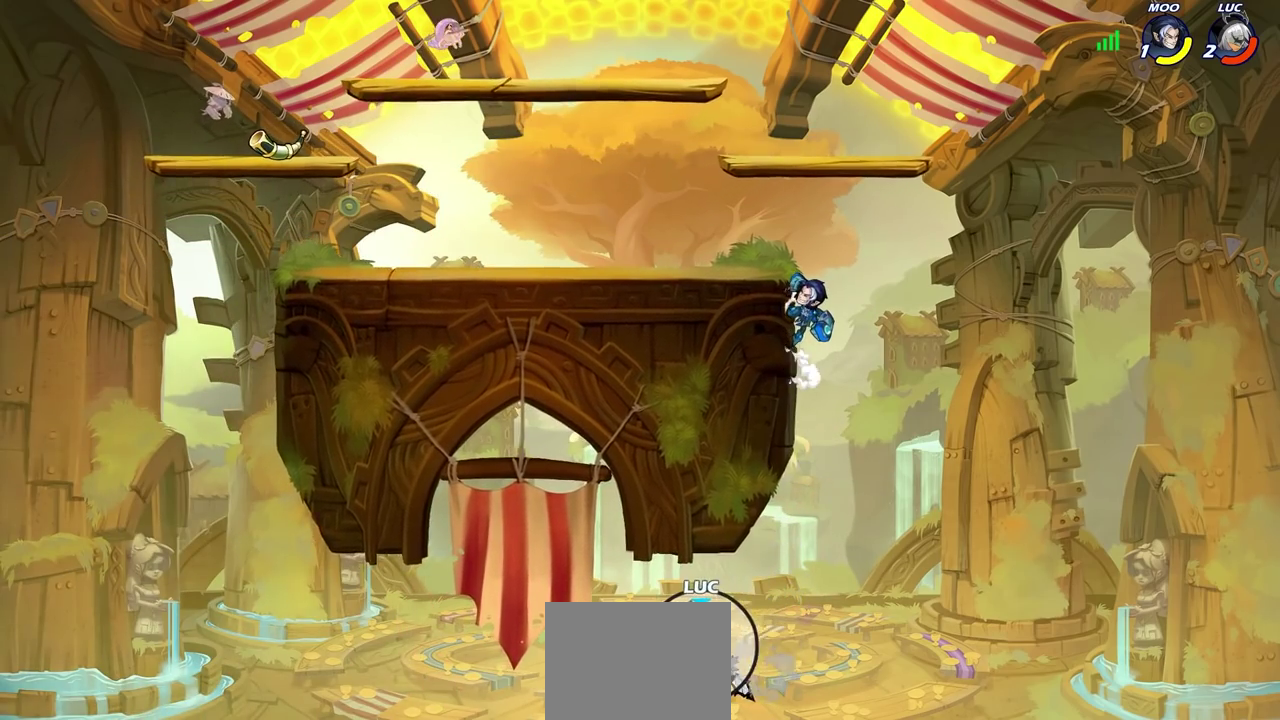
{"dt_ms": 300, "buttons": [], "left_stick": "up-left", "right_stick": "center", "events": [[133, "left_stick", "up-left"]]}
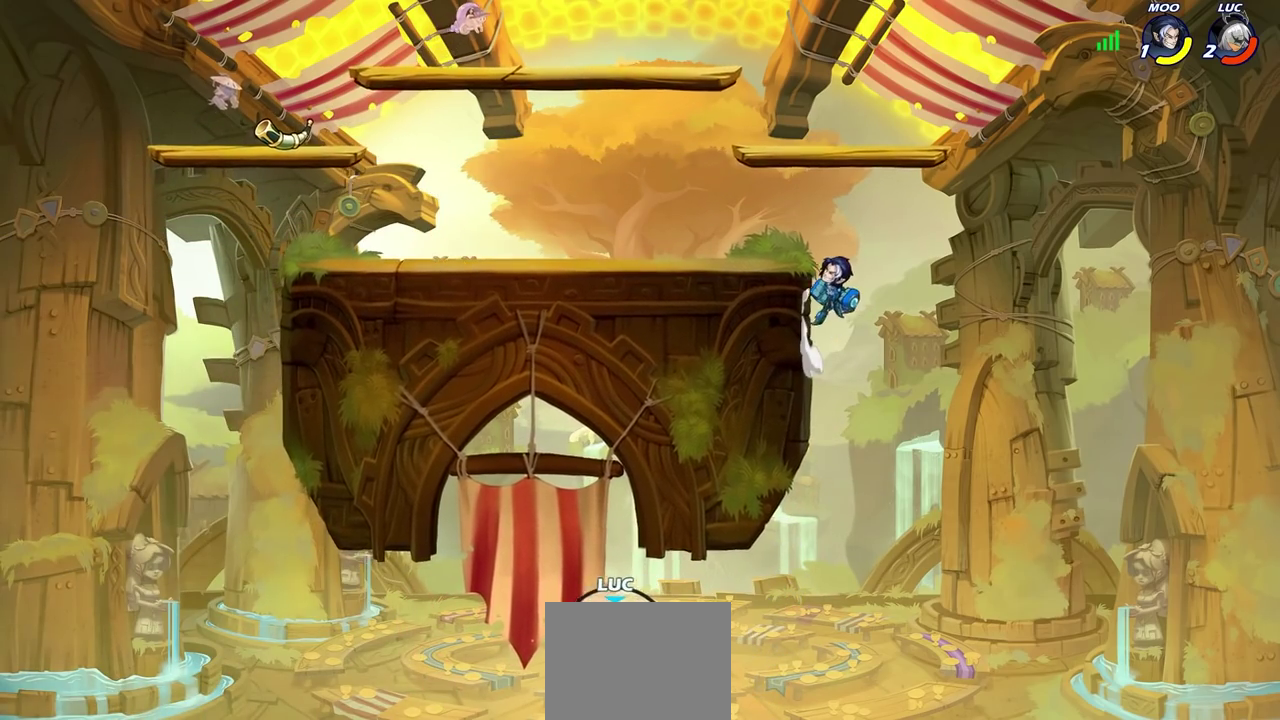
{"dt_ms": 300, "buttons": [], "left_stick": "up-left", "right_stick": "center", "events": [[17, "CROSS", "down"], [183, "CROSS", "up"]]}
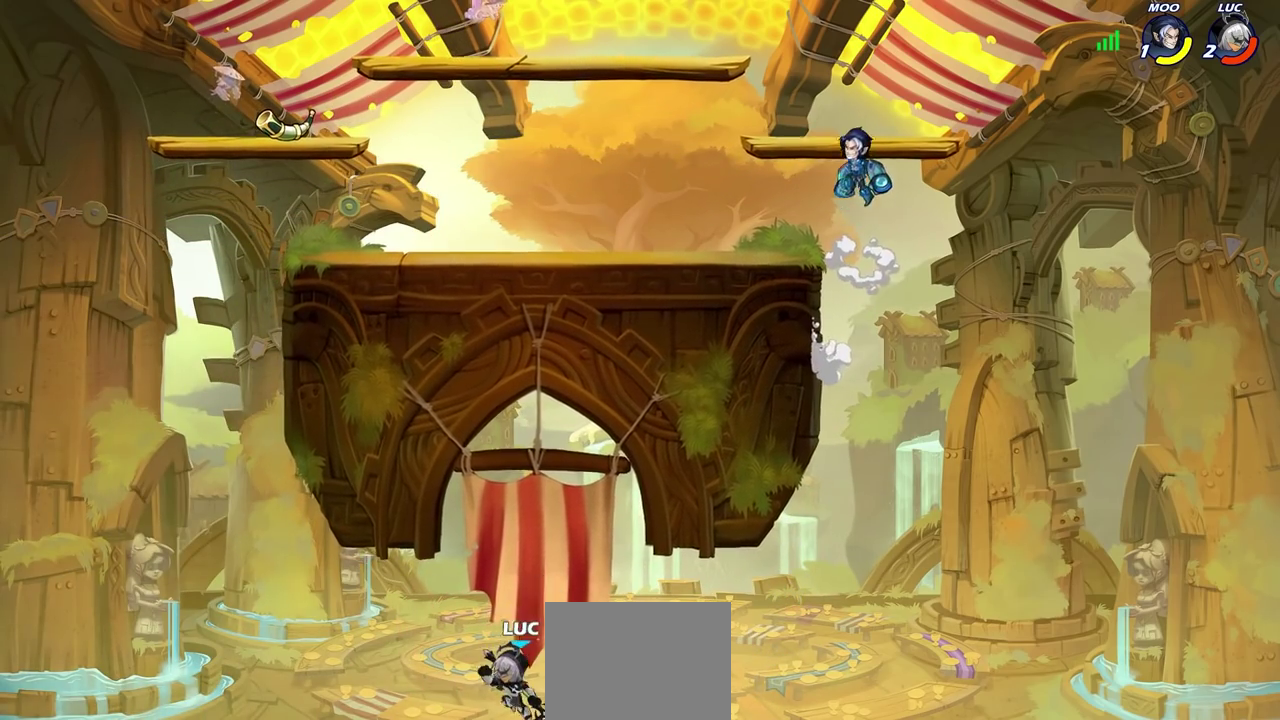
{"dt_ms": 700, "buttons": [], "left_stick": "right", "right_stick": "center", "events": [[183, "CIRCLE", "down"], [267, "CIRCLE", "up"], [700, "left_stick", "right"]]}
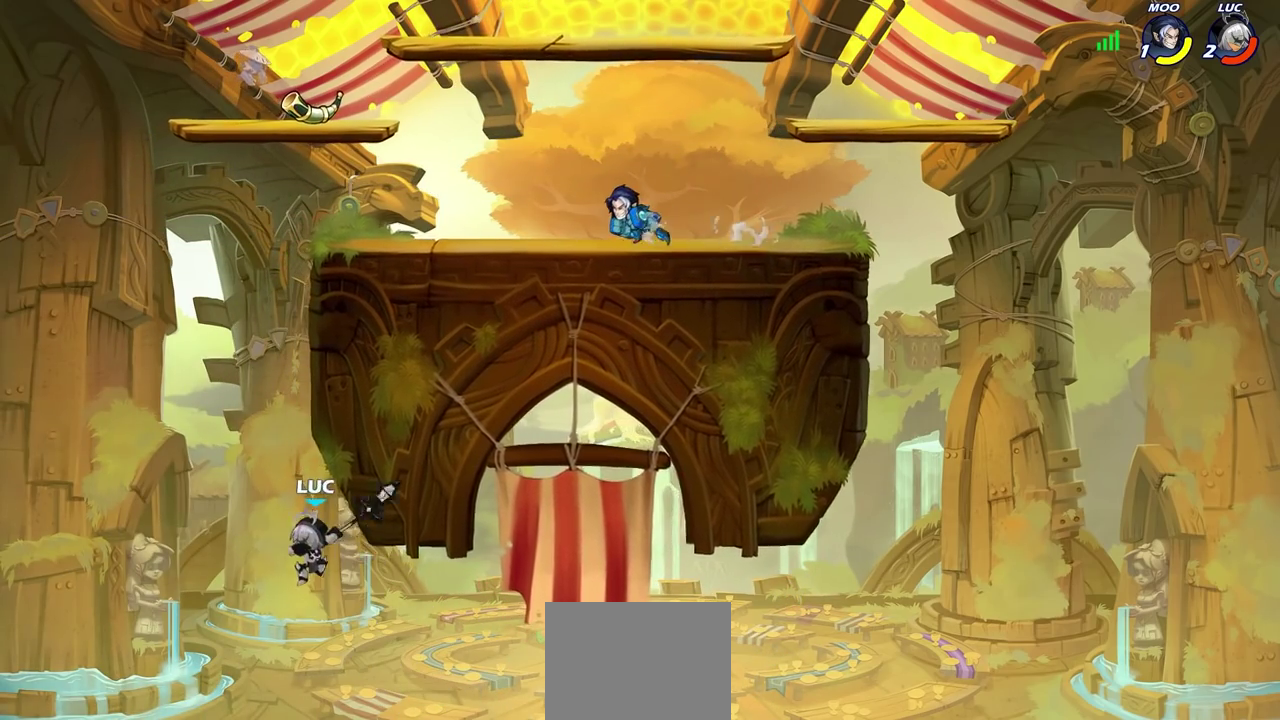
{"dt_ms": 700, "buttons": [], "left_stick": "right", "right_stick": "center", "events": [[233, "left_stick", "up-right"], [400, "left_stick", "up"], [417, "R2", "down"], [550, "left_stick", "up-right"], [650, "left_stick", "right"], [683, "R2", "up"]]}
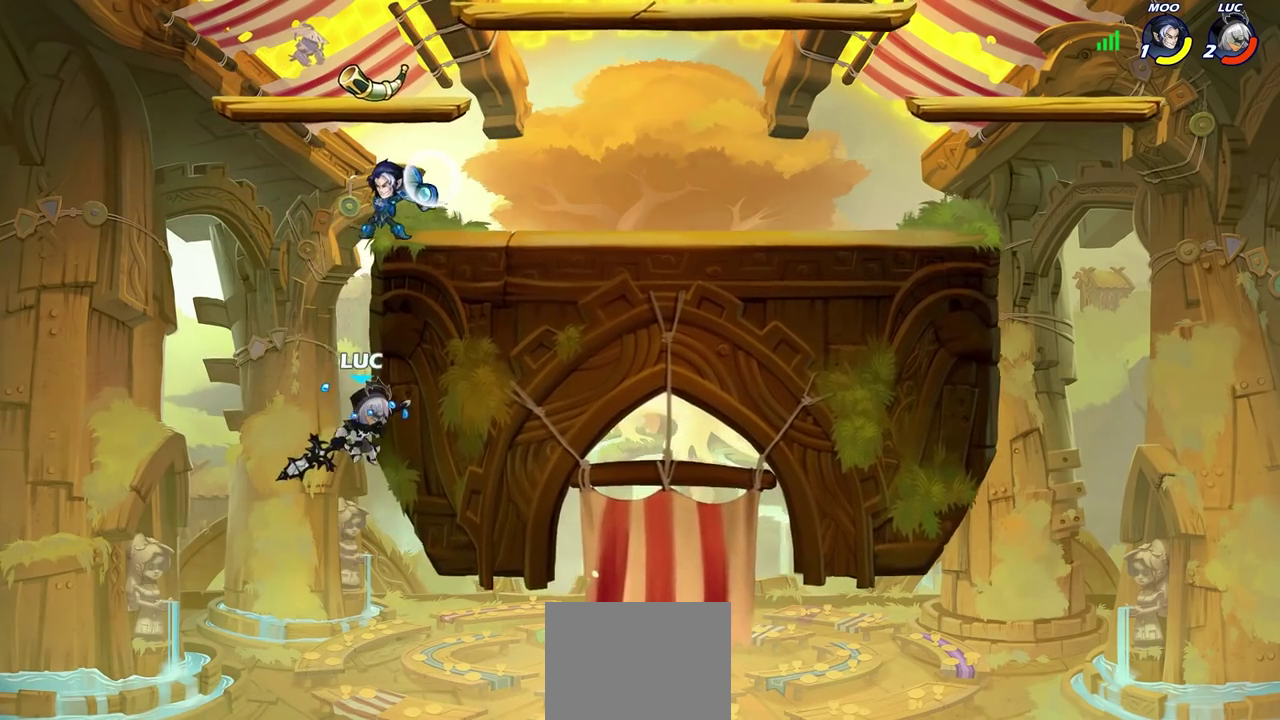
{"dt_ms": 300, "buttons": [], "left_stick": "left", "right_stick": "center", "events": [[183, "left_stick", "left"]]}
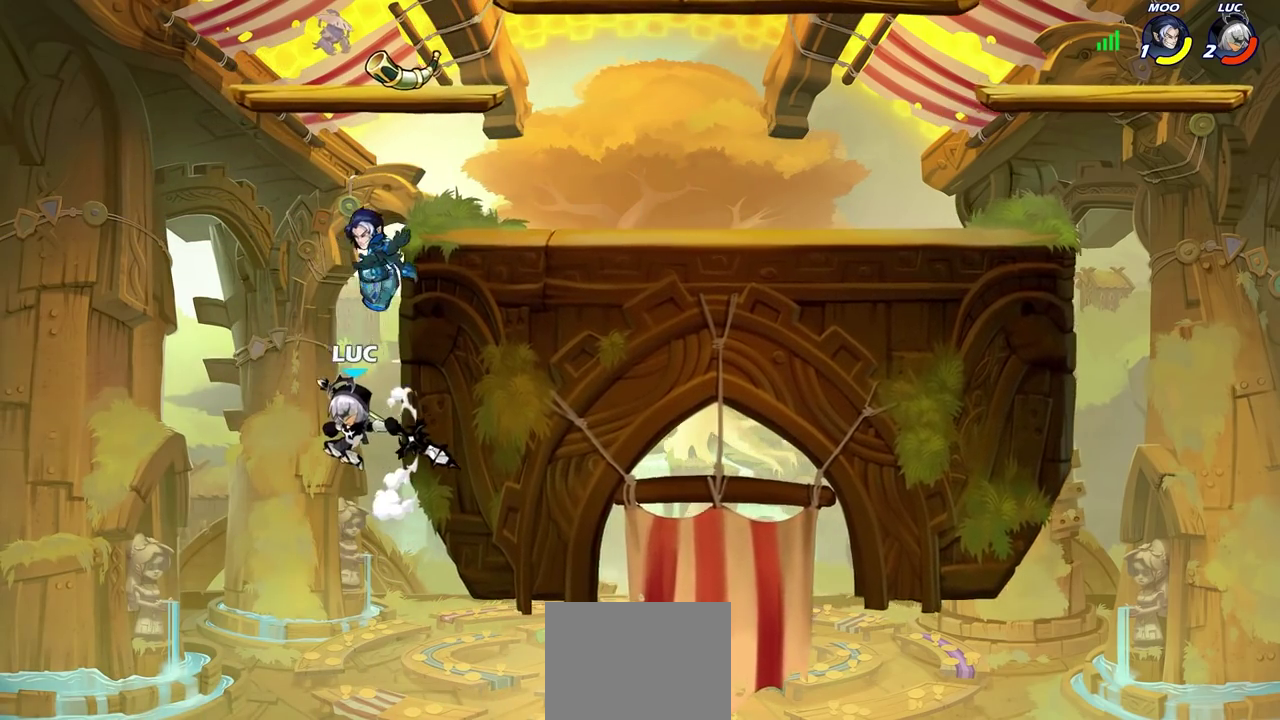
{"dt_ms": 400, "buttons": [], "left_stick": "up-right", "right_stick": "center", "events": [[17, "left_stick", "down-left"], [183, "left_stick", "left"], [200, "CROSS", "down"], [233, "left_stick", "up-left"], [317, "left_stick", "up-right"], [350, "CROSS", "up"]]}
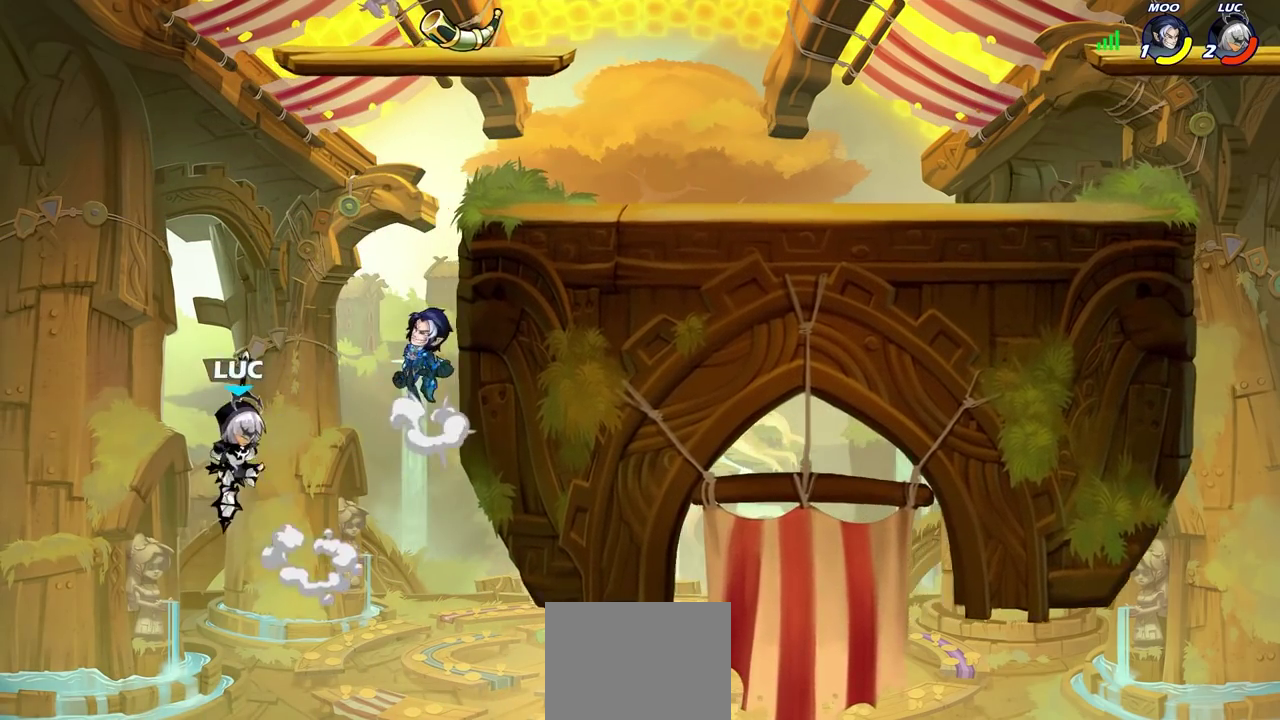
{"dt_ms": 700, "buttons": ["CIRCLE"], "left_stick": "up-left", "right_stick": "center", "events": [[83, "CROSS", "down"], [150, "CIRCLE", "down"], [167, "CROSS", "up"], [700, "left_stick", "up-left"]]}
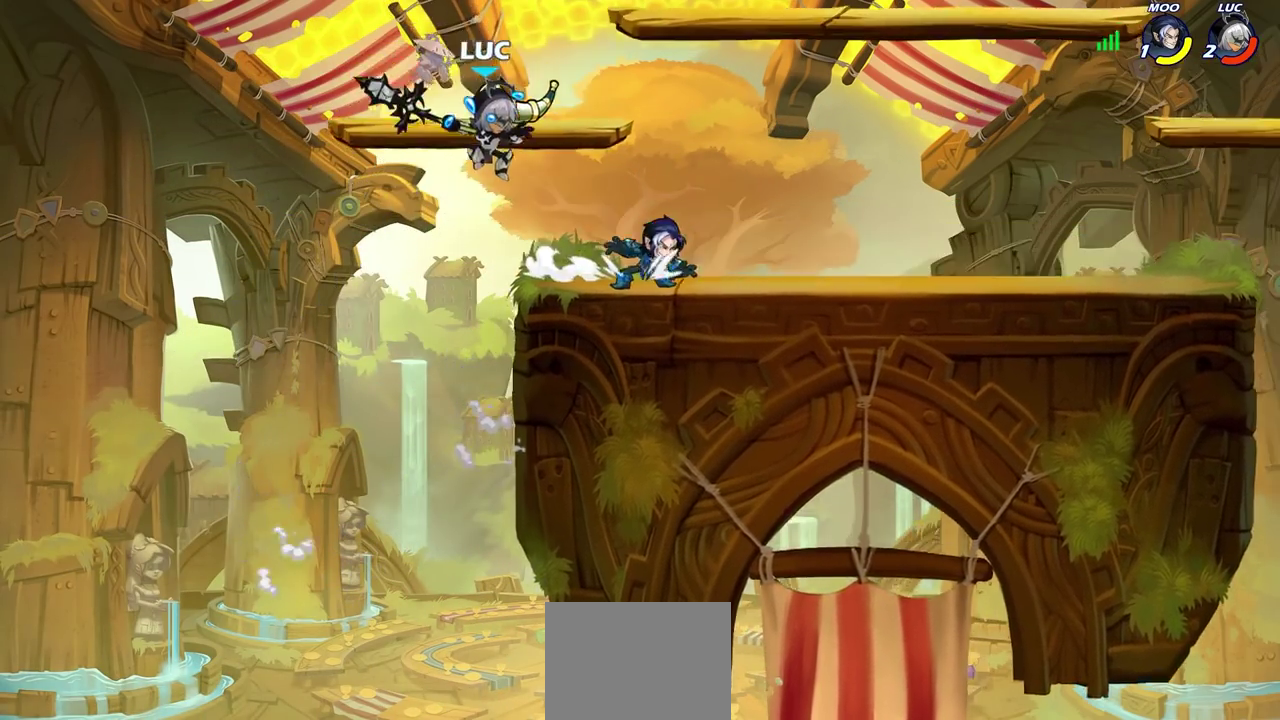
{"dt_ms": 400, "buttons": [], "left_stick": "up-left", "right_stick": "center", "events": [[50, "CIRCLE", "up"], [133, "left_stick", "left"], [200, "left_stick", "up-left"]]}
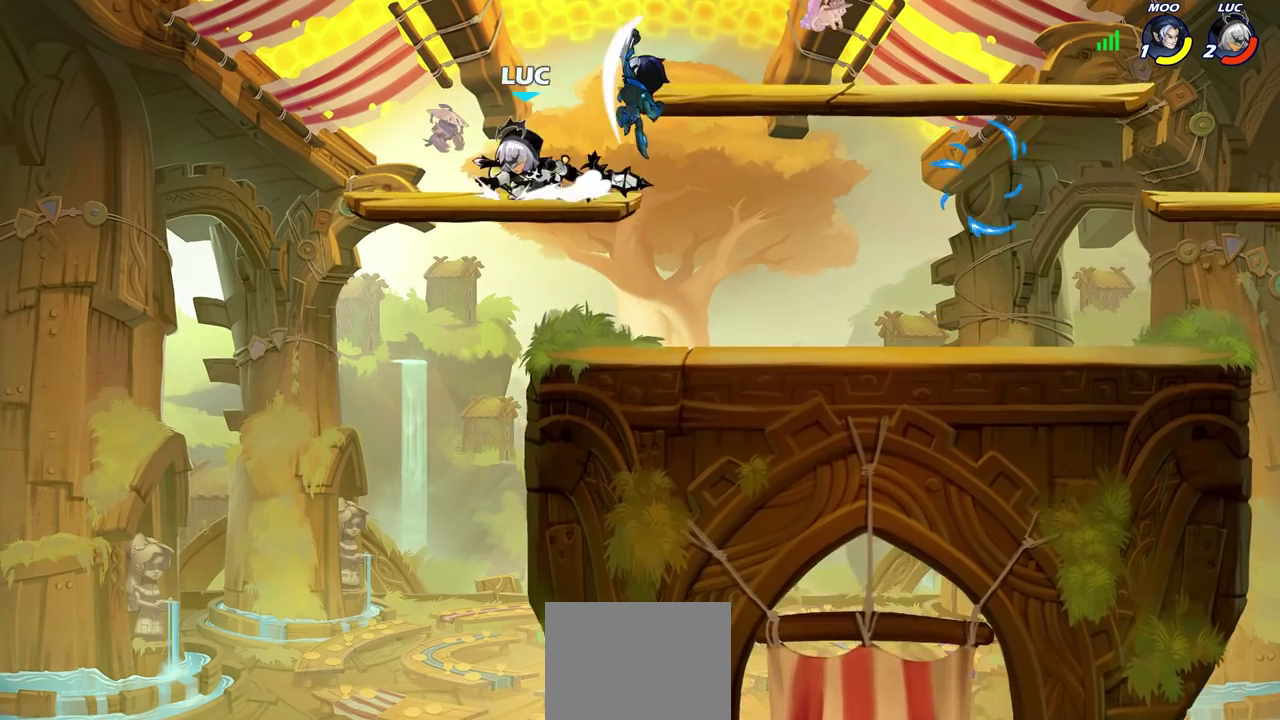
{"dt_ms": 300, "buttons": [], "left_stick": "right", "right_stick": "center", "events": [[217, "left_stick", "right"]]}
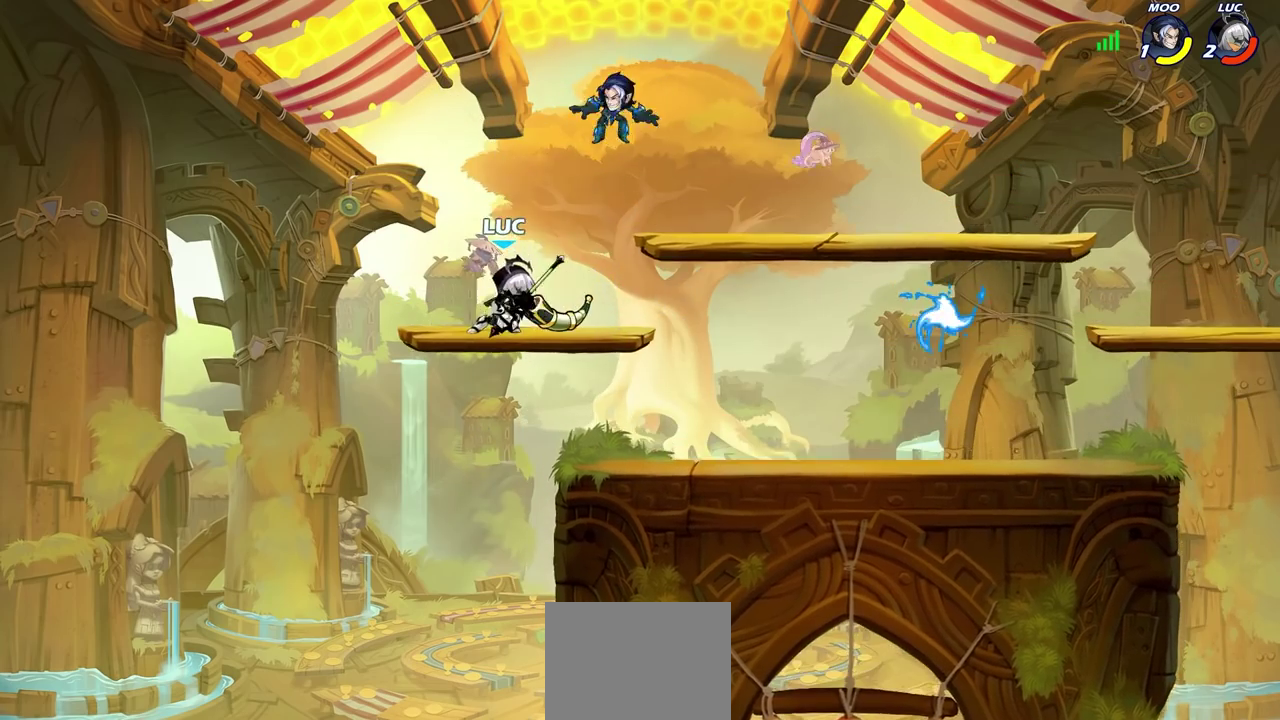
{"dt_ms": 600, "buttons": [], "left_stick": "center", "right_stick": "center", "events": [[133, "R2", "down"], [317, "R2", "up"], [383, "left_stick", "left"], [483, "left_stick", "center"], [500, "SQUARE", "down"], [583, "SQUARE", "up"]]}
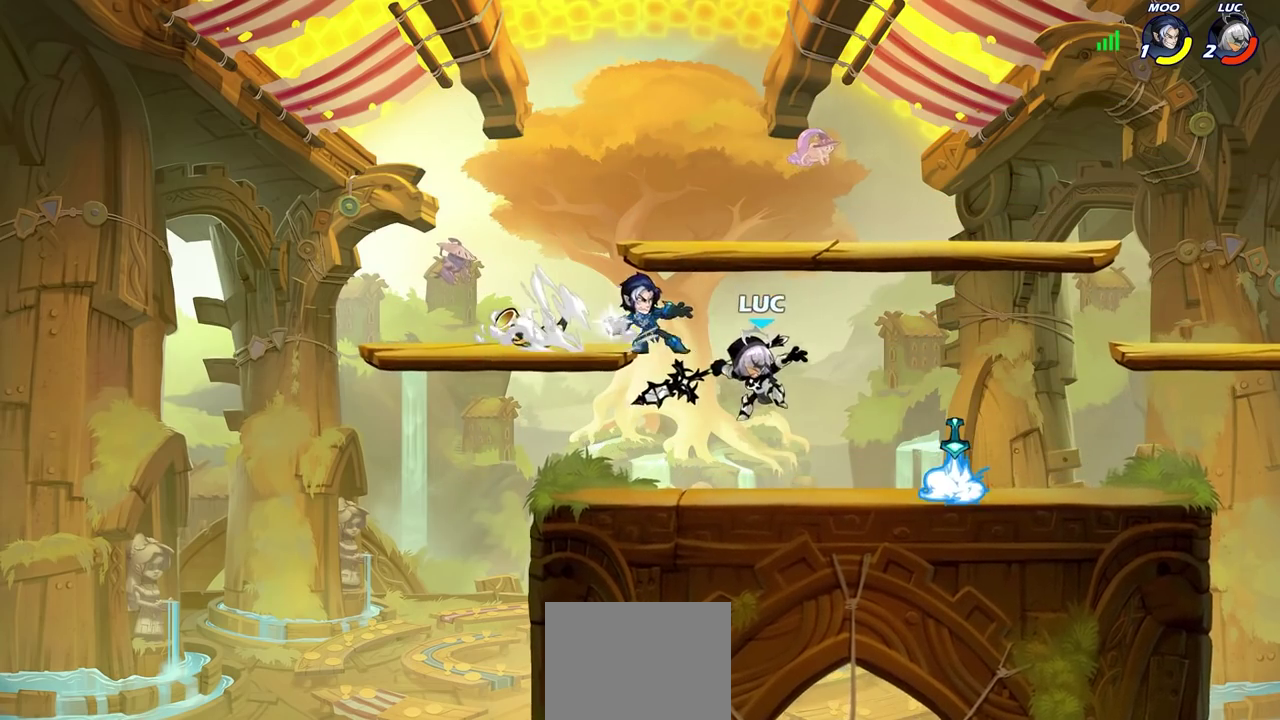
{"dt_ms": 700, "buttons": [], "left_stick": "right", "right_stick": "center", "events": [[350, "left_stick", "up-left"], [683, "left_stick", "right"]]}